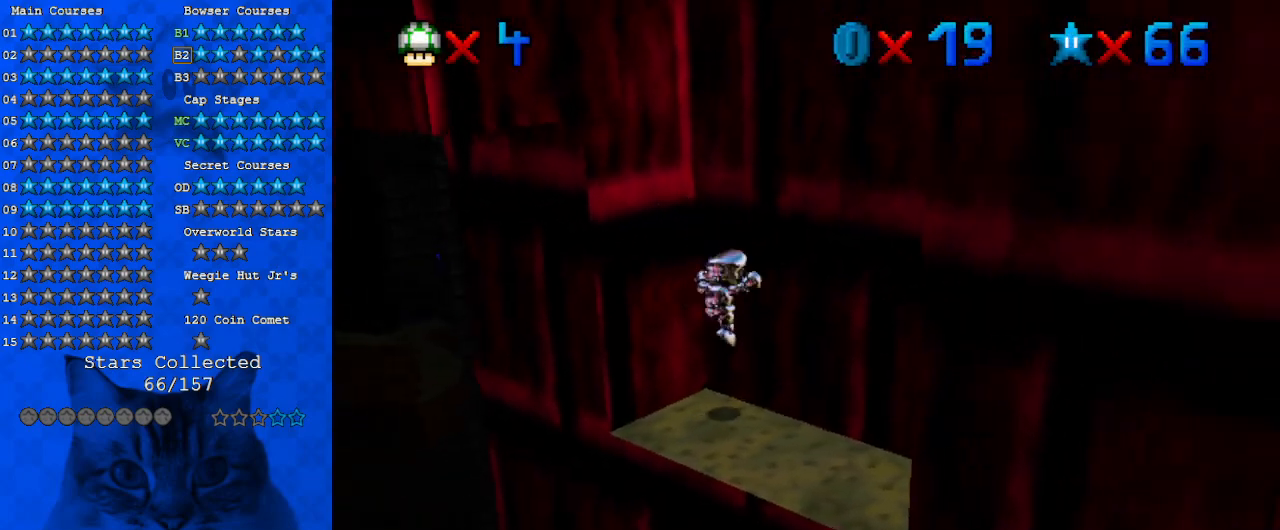
Gameplay with keyboard; each line is a JSON object with the keys held at the frame after it. "events" lists presses ("down") and releases ("up") of "a", "c", "ctrl", "d", "down", "left", "return", "right", "s", "shift", "up", "w", "x" and "y" between this image and that frame as [ms after this image, input, new state], when the widget could be followed in between. No other keys are recorded. Mouse input is not recorded.
{"keys": ["left", "shift", "up"], "events": [[67, "return", "down"], [67, "right", "up"], [67, "shift", "down"], [167, "return", "up"], [267, "shift", "up"], [300, "shift", "down"], [400, "left", "down"]]}
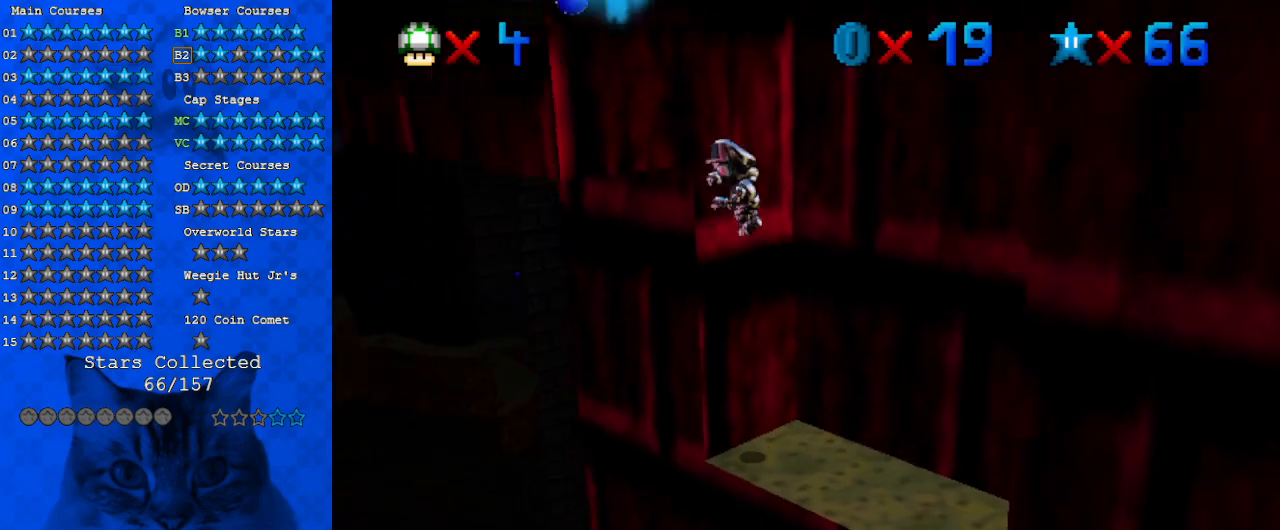
{"keys": ["shift", "up"], "events": [[33, "left", "up"], [367, "left", "down"], [467, "left", "up"]]}
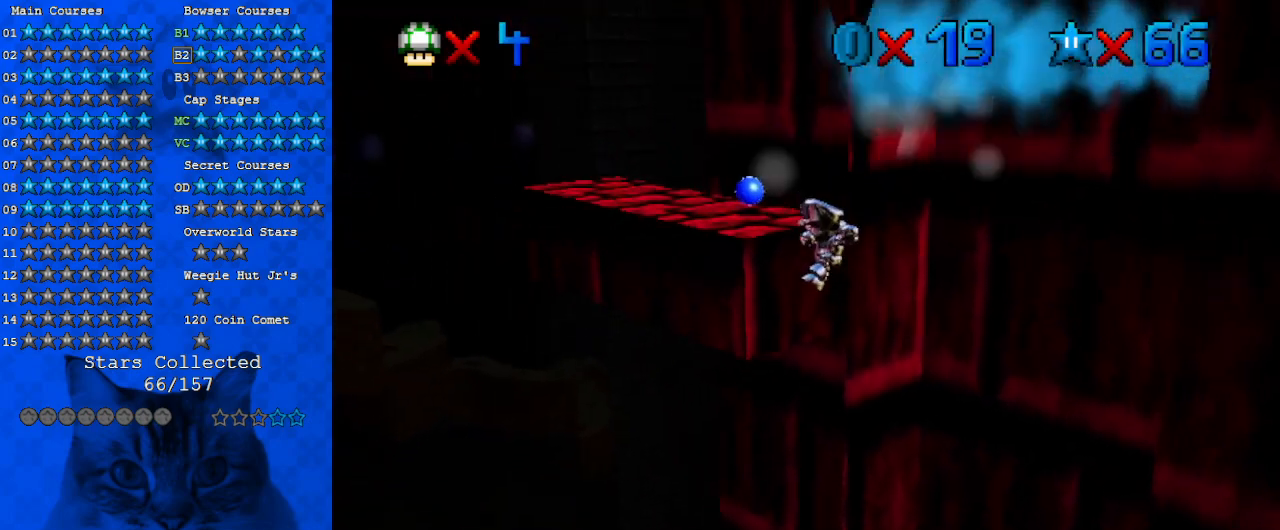
{"keys": ["left"], "events": [[33, "left", "down"], [100, "shift", "up"], [133, "left", "up"], [167, "shift", "down"], [233, "left", "down"], [267, "shift", "up"], [333, "a", "down"], [467, "a", "up"], [500, "up", "up"]]}
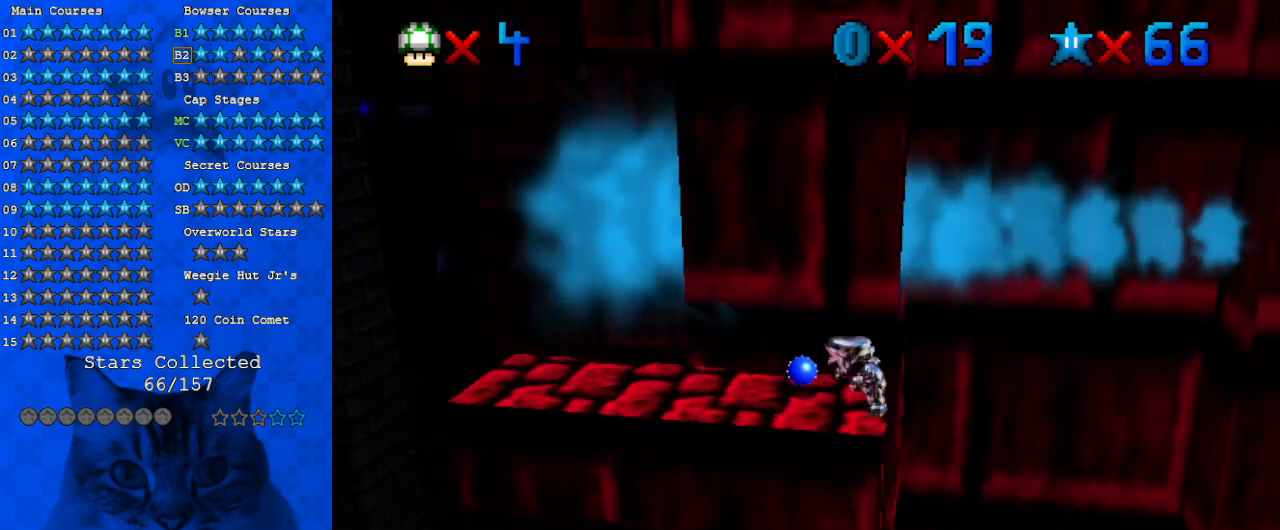
{"keys": ["left"], "events": []}
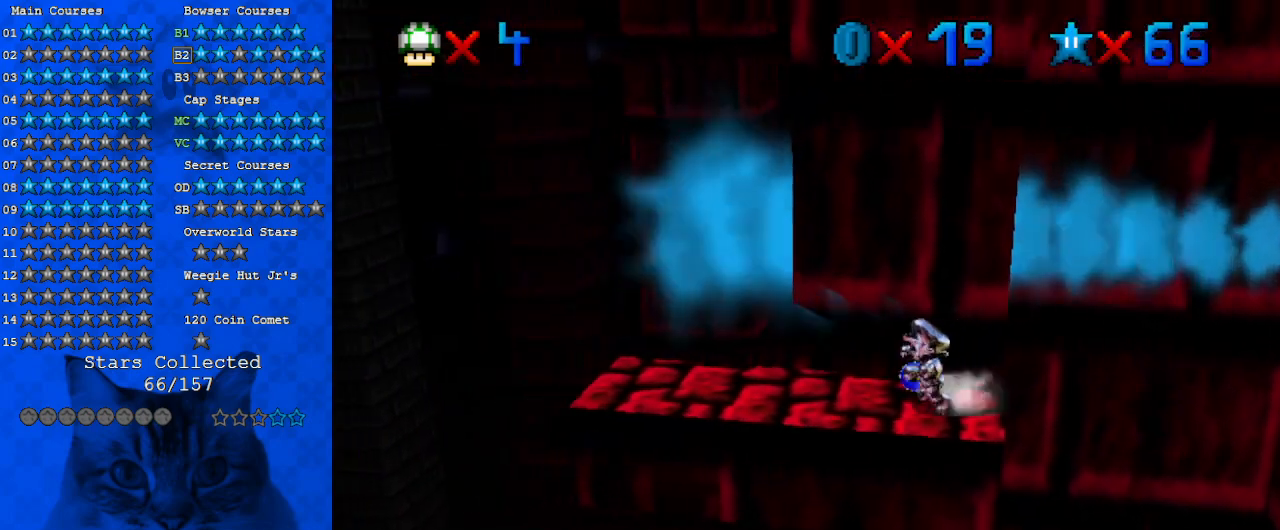
{"keys": ["up"], "events": [[167, "up", "down"], [267, "left", "up"]]}
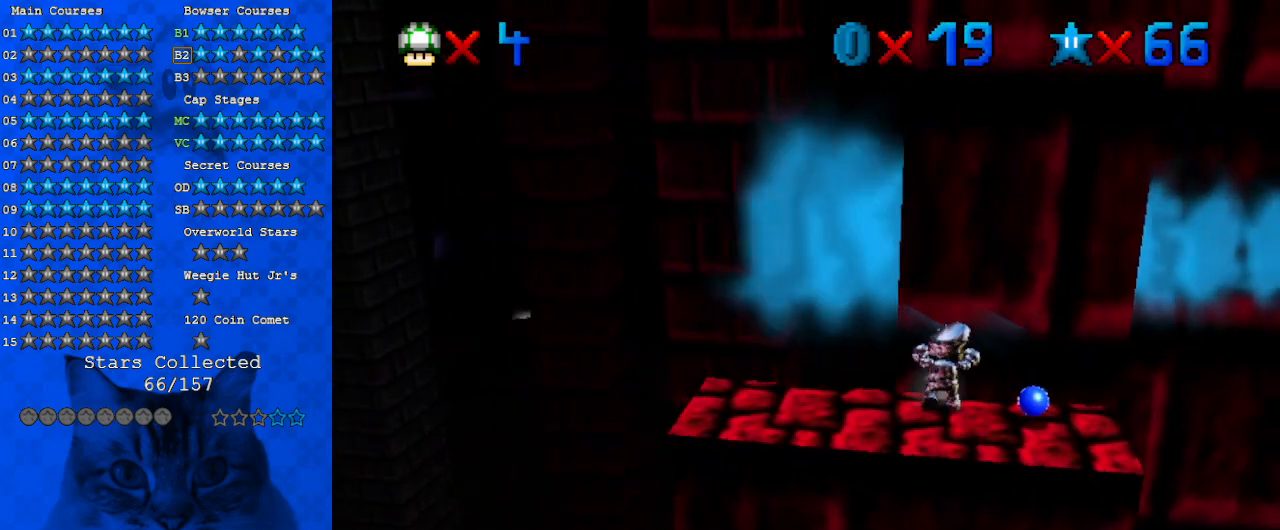
{"keys": ["right", "y"], "events": [[100, "up", "up"], [167, "right", "down"], [500, "y", "down"]]}
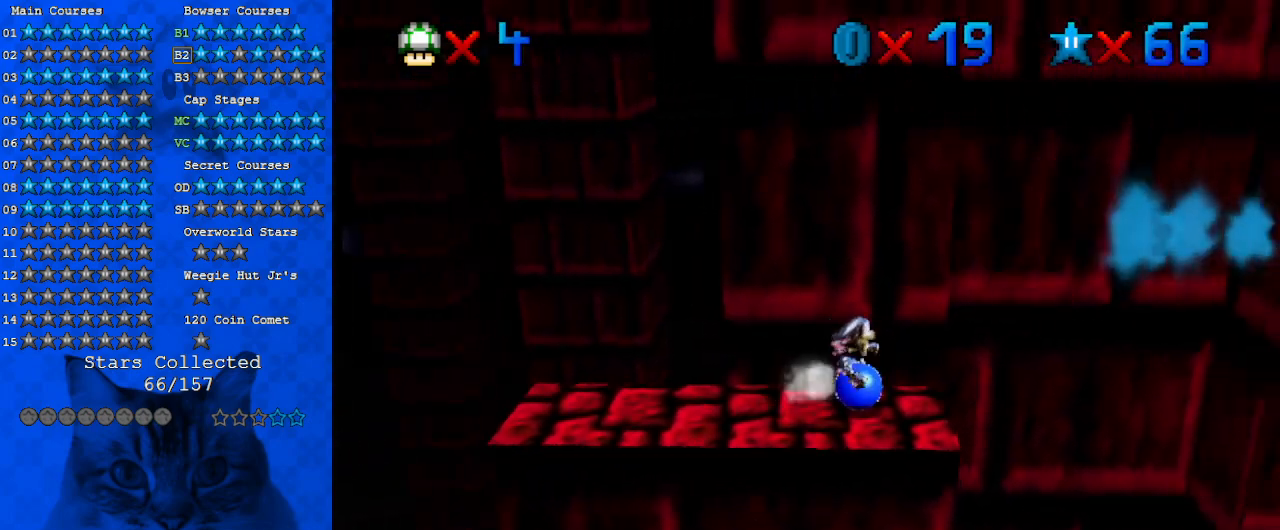
{"keys": ["right", "shift", "up", "y"], "events": [[67, "shift", "down"], [233, "up", "down"]]}
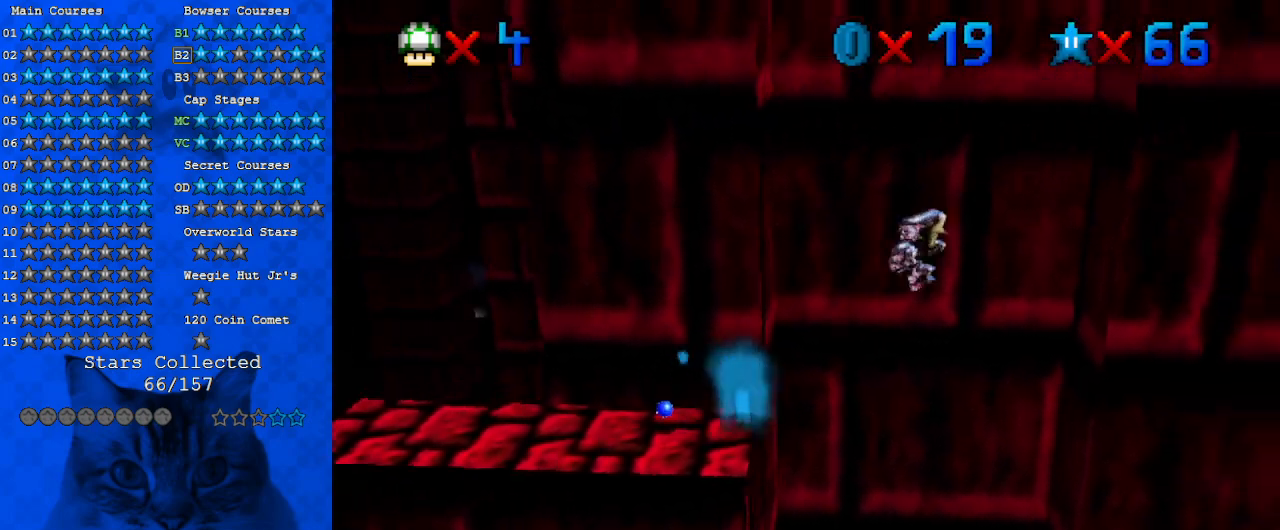
{"keys": ["left", "shift"], "events": [[200, "up", "up"], [233, "shift", "up"], [233, "y", "up"], [333, "shift", "down"], [400, "left", "down"], [400, "right", "up"]]}
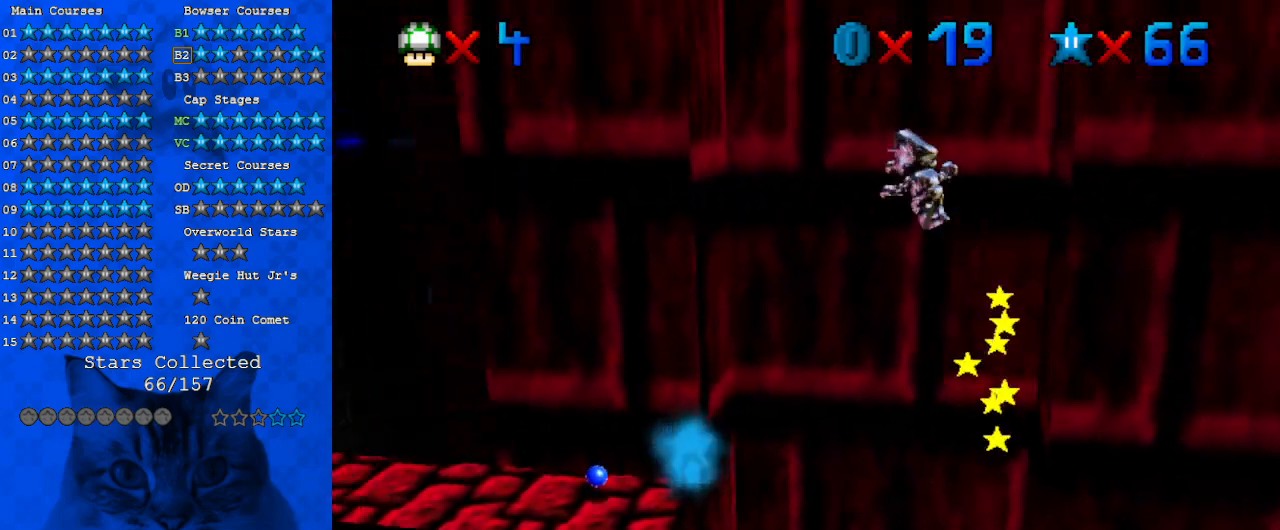
{"keys": ["right", "shift"], "events": [[367, "shift", "up"], [400, "left", "up"], [400, "right", "down"], [400, "shift", "down"]]}
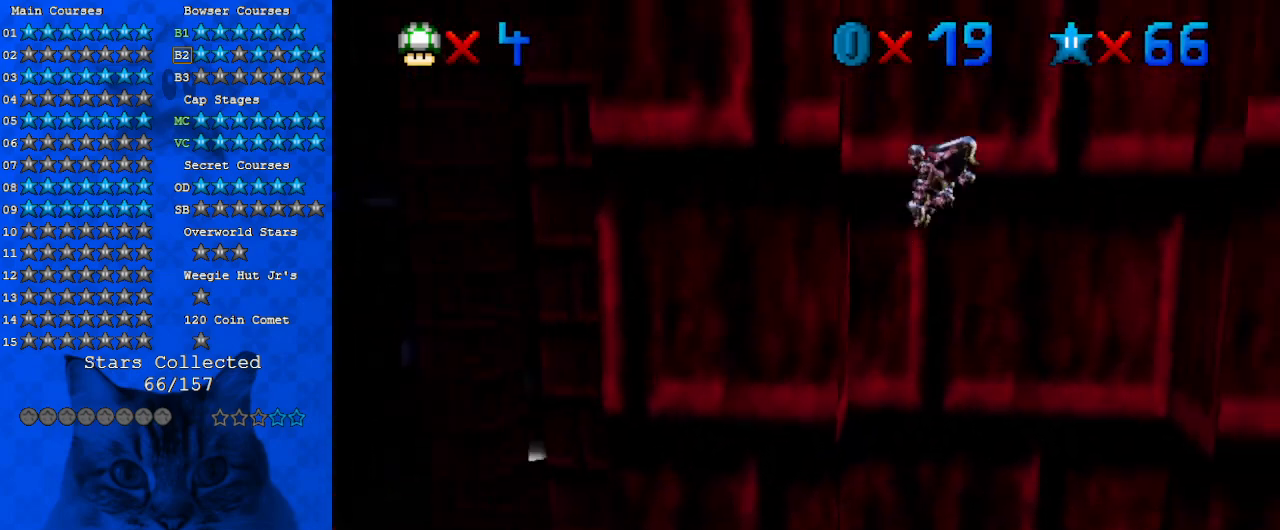
{"keys": ["left", "right", "shift"], "events": [[367, "shift", "up"], [500, "left", "down"], [500, "shift", "down"]]}
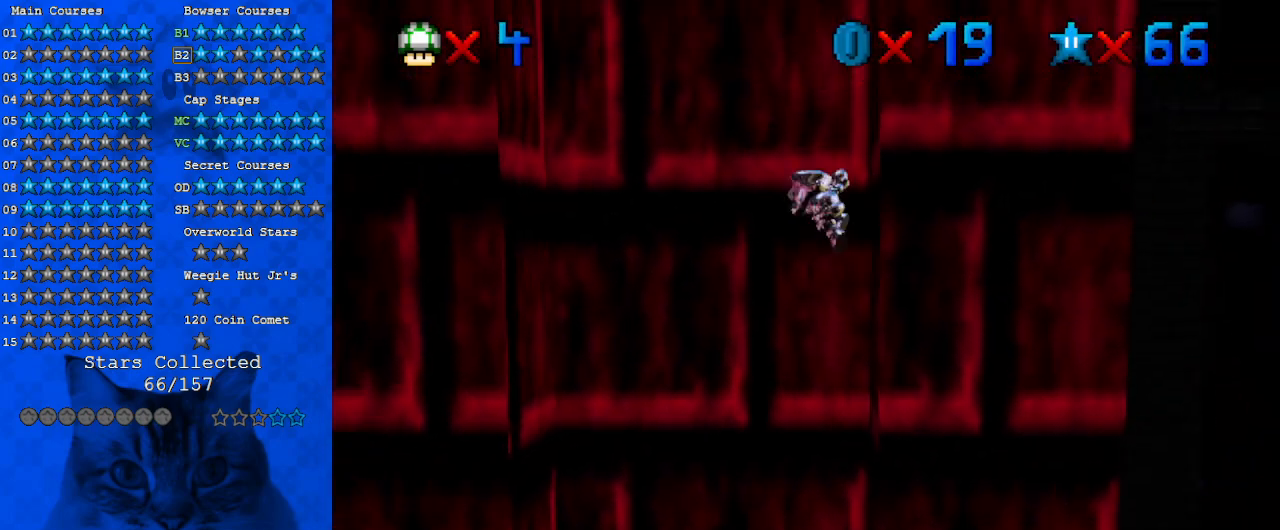
{"keys": ["left", "right"], "events": [[67, "right", "up"], [467, "shift", "up"], [500, "right", "down"]]}
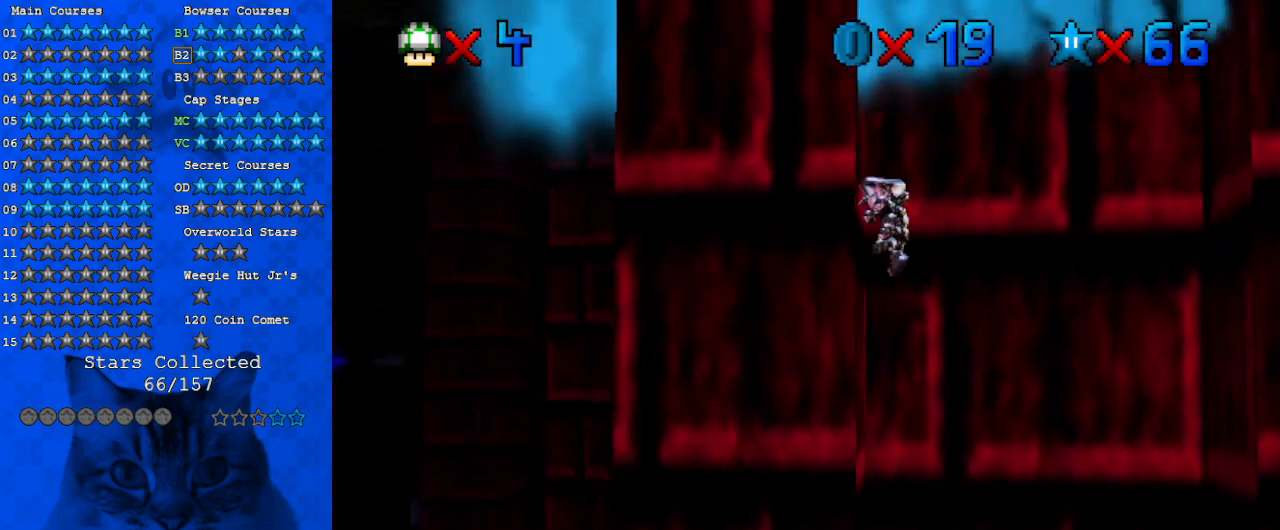
{"keys": ["right", "shift"], "events": [[67, "left", "up"], [67, "shift", "down"]]}
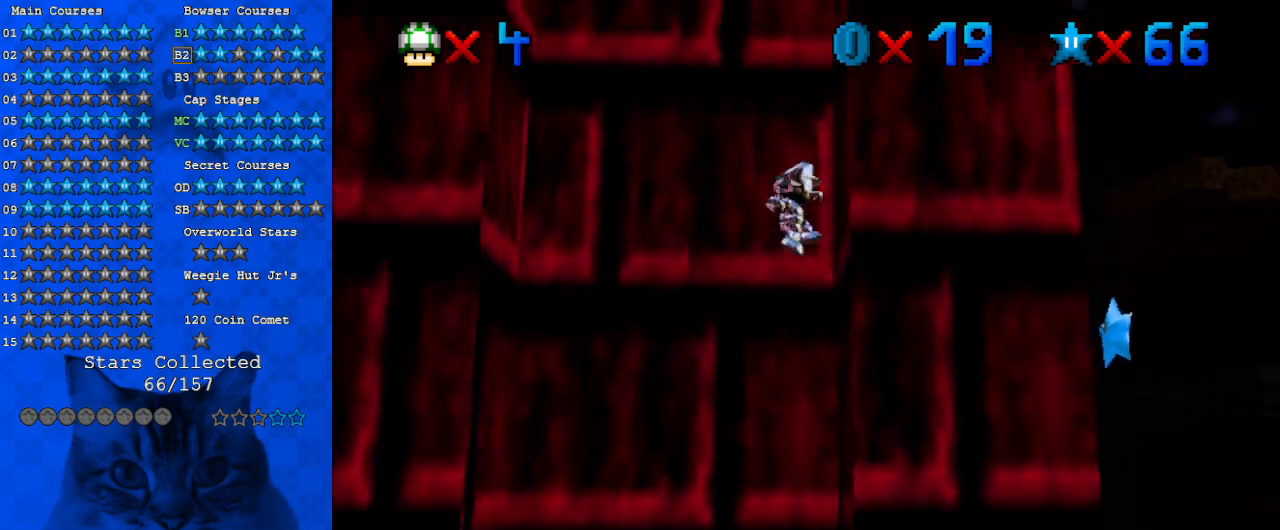
{"keys": ["left", "shift"], "events": [[33, "shift", "up"], [133, "left", "down"], [133, "right", "up"], [133, "shift", "down"]]}
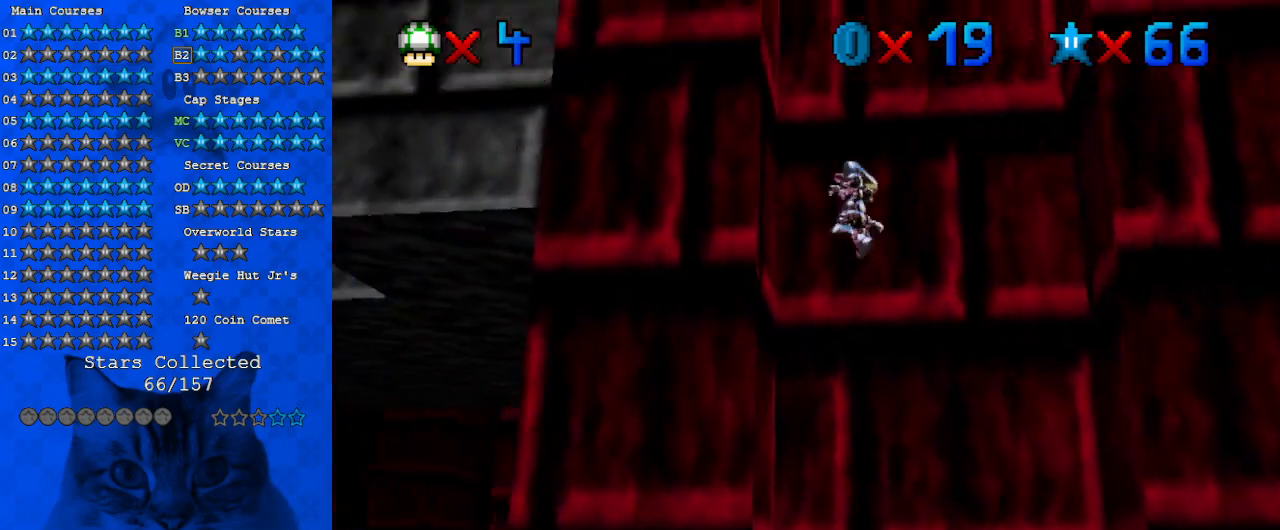
{"keys": ["right", "shift"], "events": [[100, "shift", "up"], [167, "left", "up"], [167, "right", "down"], [167, "shift", "down"]]}
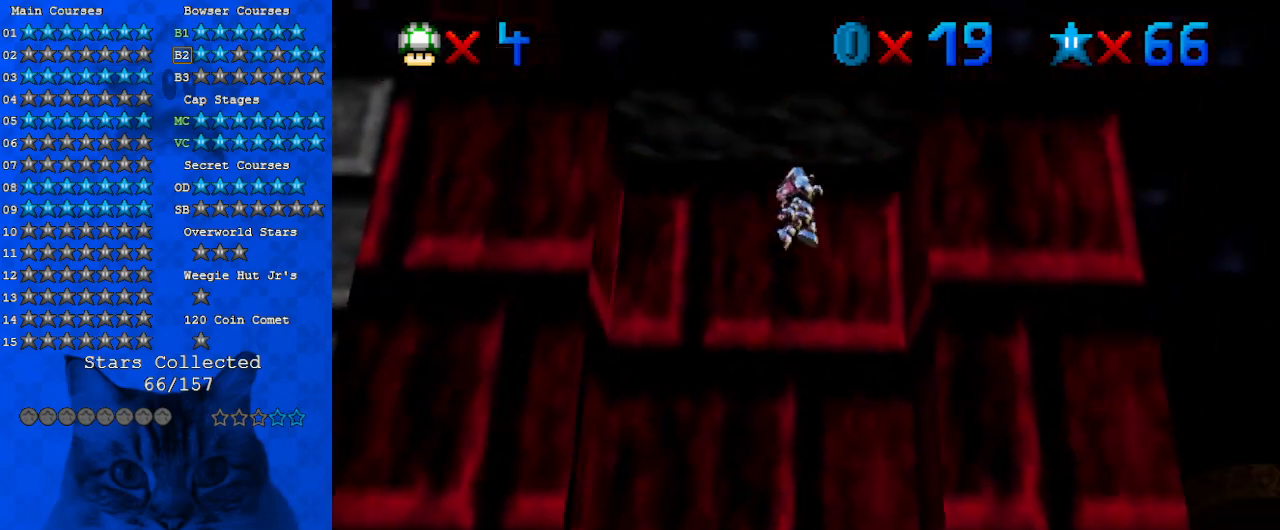
{"keys": ["left", "shift"], "events": [[200, "shift", "up"], [267, "left", "down"], [267, "right", "up"], [267, "shift", "down"]]}
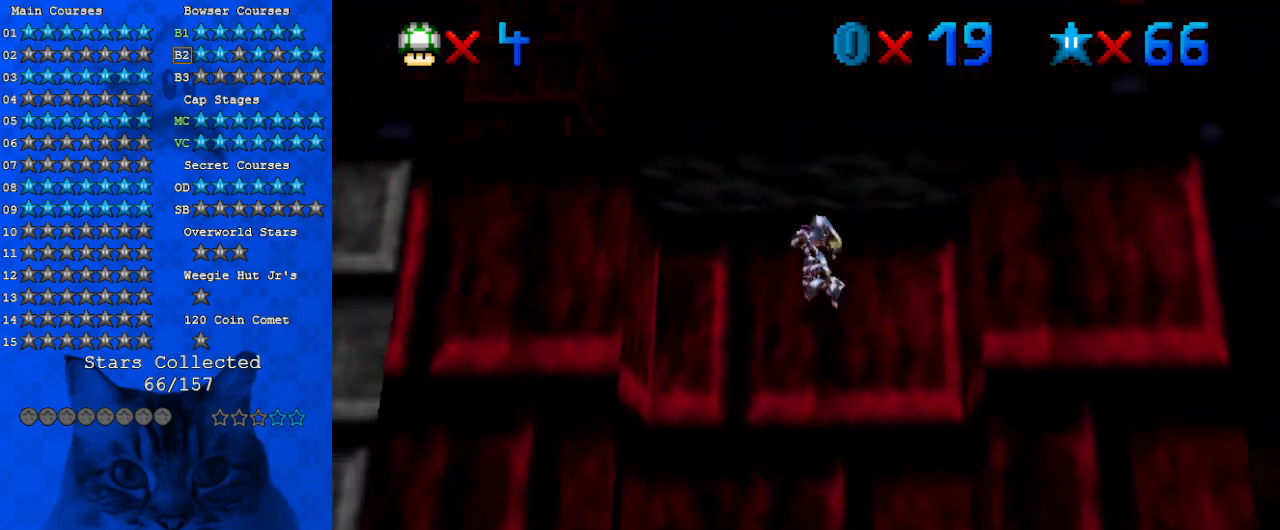
{"keys": ["right", "shift"], "events": [[233, "shift", "up"], [333, "right", "down"], [400, "left", "up"], [400, "shift", "down"]]}
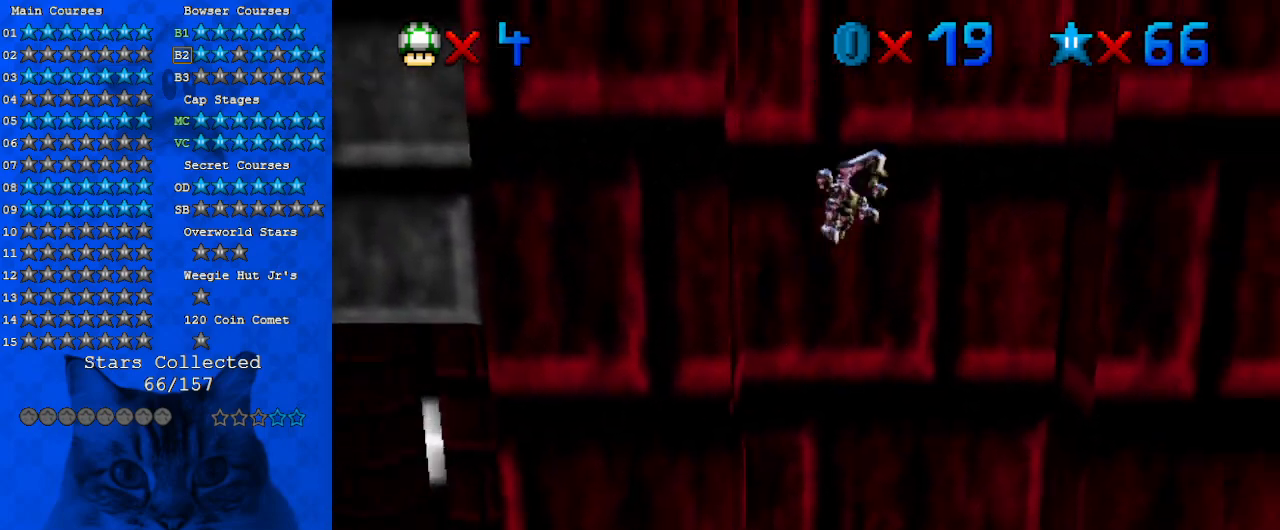
{"keys": ["left", "shift"], "events": [[300, "shift", "up"], [433, "left", "down"], [433, "shift", "down"], [500, "right", "up"]]}
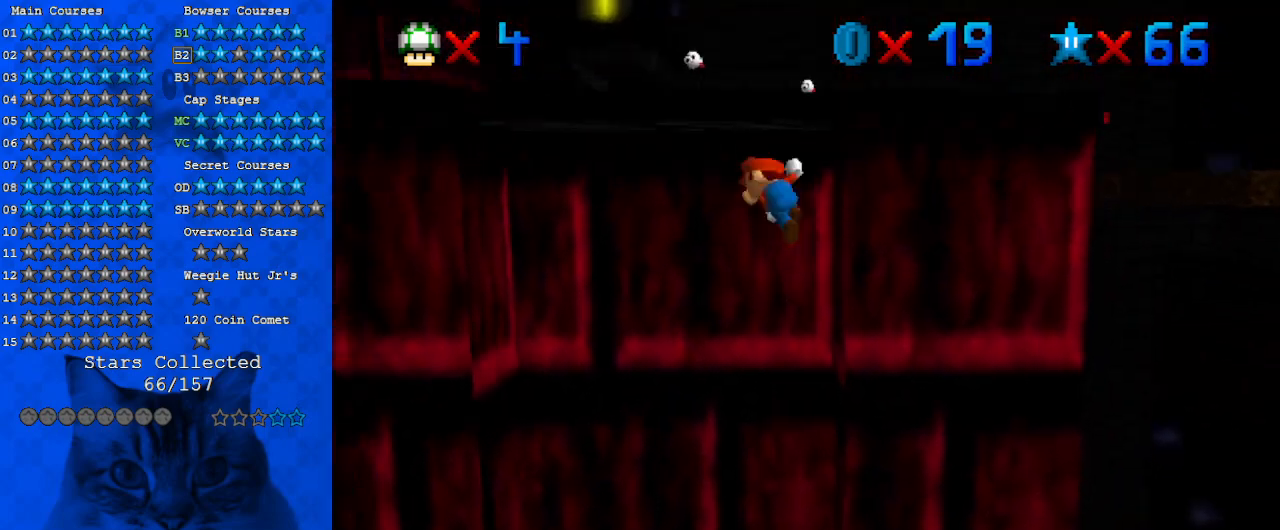
{"keys": ["right"], "events": [[400, "shift", "up"], [500, "left", "up"], [500, "right", "down"]]}
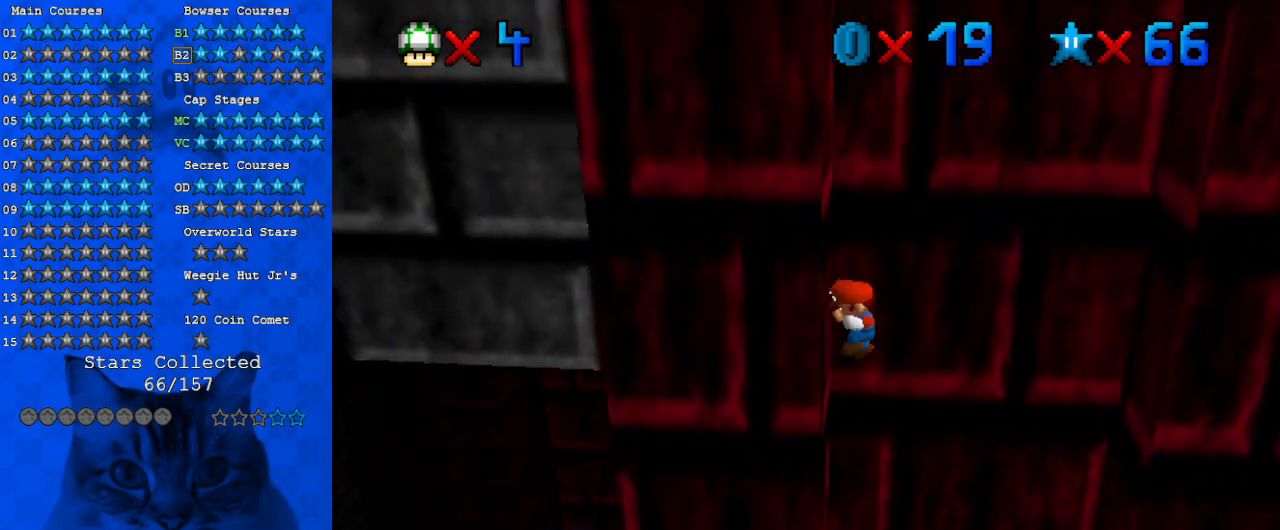
{"keys": ["right"], "events": [[67, "shift", "down"], [333, "shift", "up"]]}
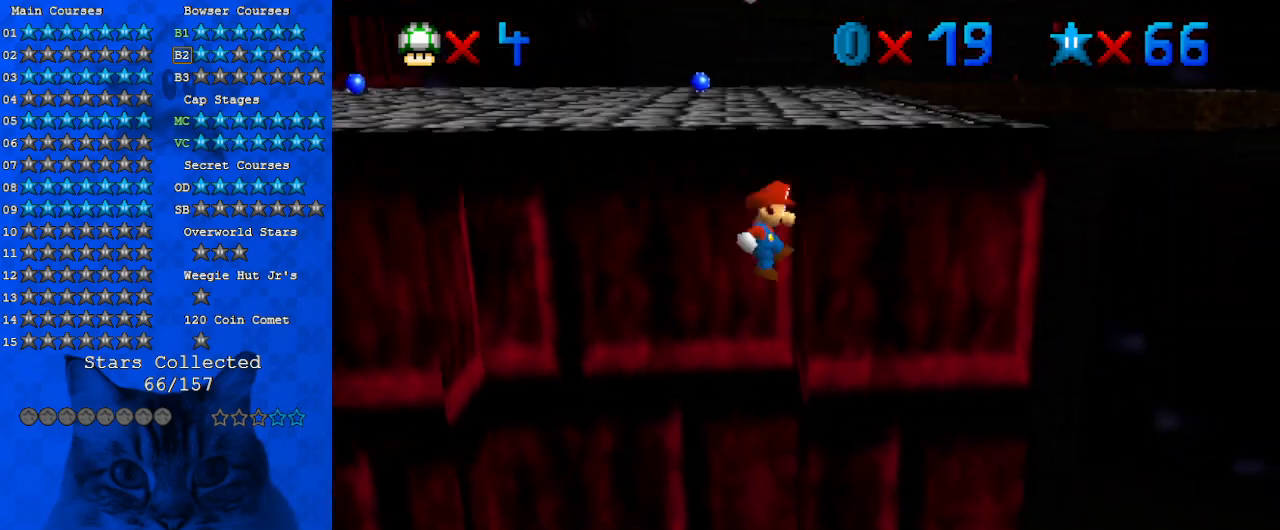
{"keys": ["left", "shift"], "events": [[67, "left", "down"], [100, "right", "up"], [100, "shift", "down"]]}
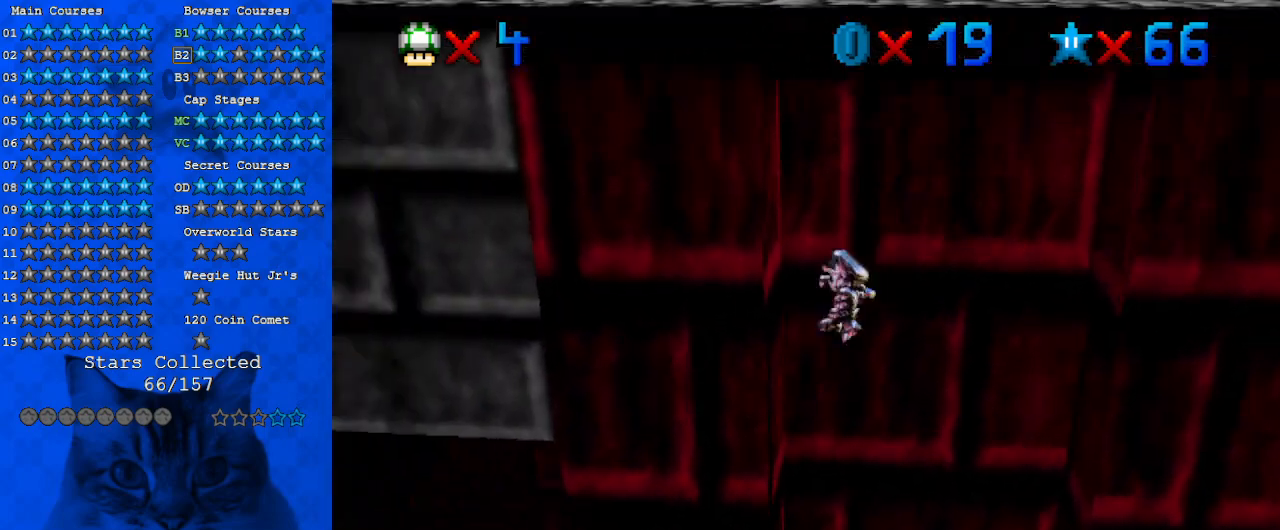
{"keys": ["right", "shift"], "events": [[67, "shift", "up"], [133, "right", "down"], [167, "left", "up"], [167, "shift", "down"]]}
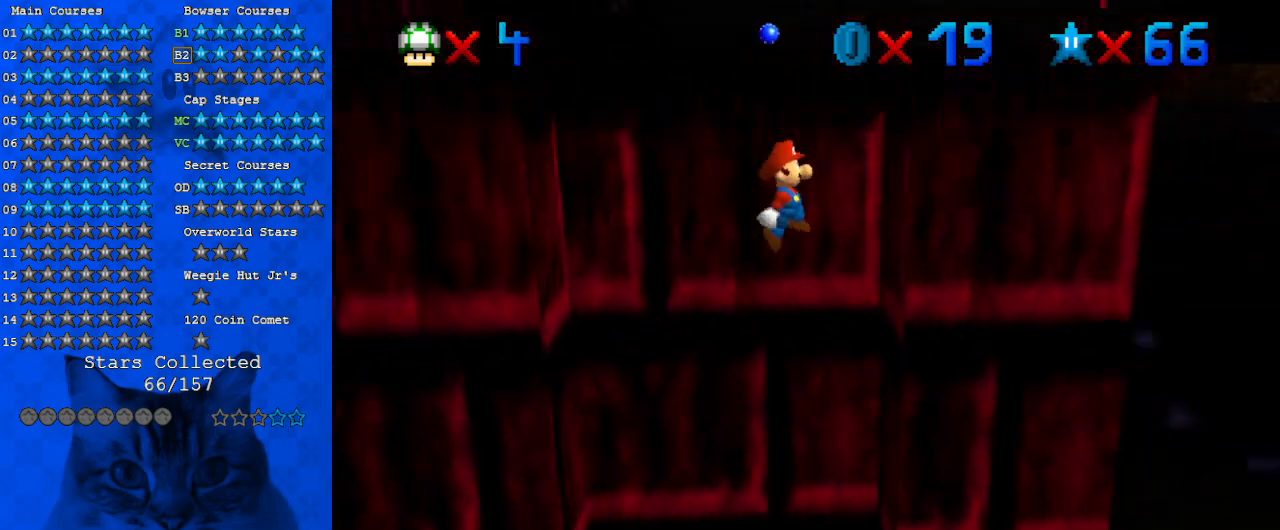
{"keys": ["left", "shift"], "events": [[33, "shift", "up"], [233, "left", "down"], [233, "right", "up"], [233, "shift", "down"]]}
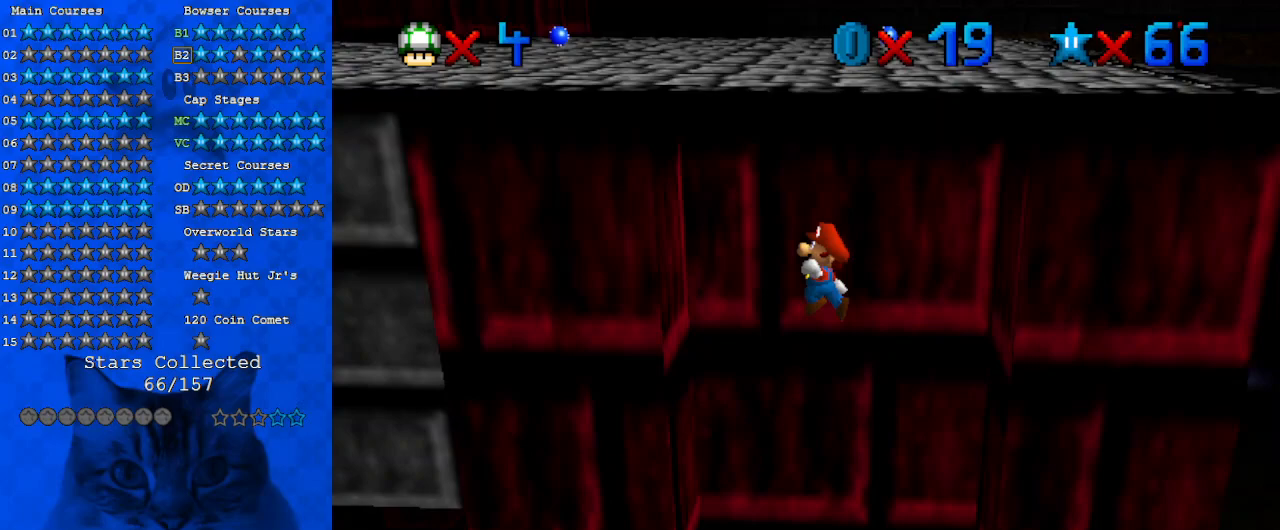
{"keys": ["right", "shift"], "events": [[167, "shift", "up"], [300, "left", "up"], [300, "right", "down"], [300, "shift", "down"]]}
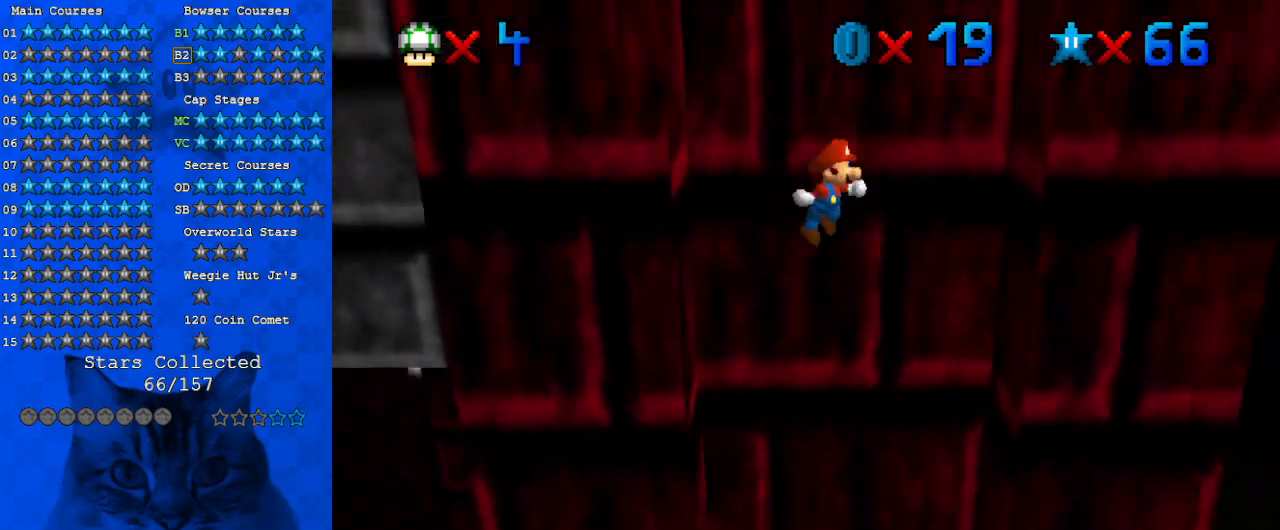
{"keys": ["left", "shift"], "events": [[267, "shift", "up"], [400, "left", "down"], [400, "right", "up"], [400, "shift", "down"]]}
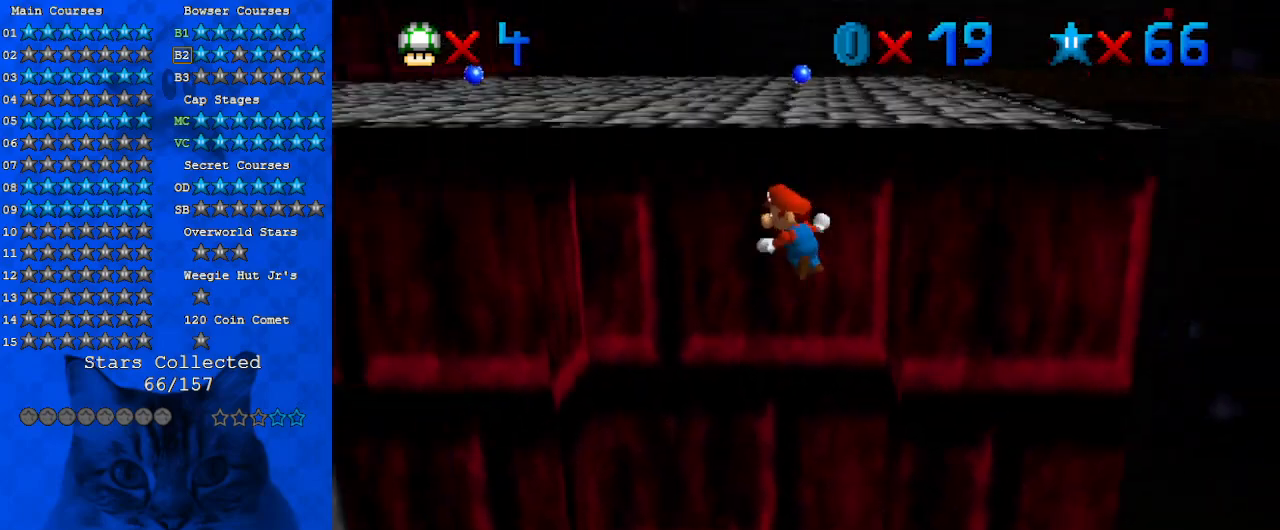
{"keys": ["right", "shift"], "events": [[333, "shift", "up"], [467, "left", "up"], [467, "right", "down"], [467, "shift", "down"]]}
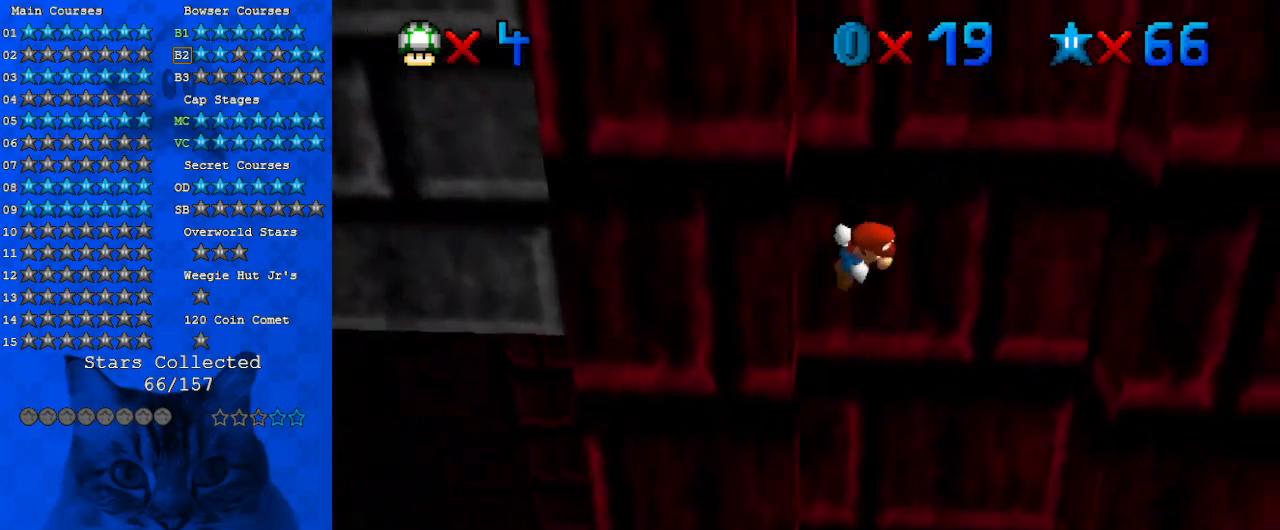
{"keys": ["right"], "events": [[433, "shift", "up"]]}
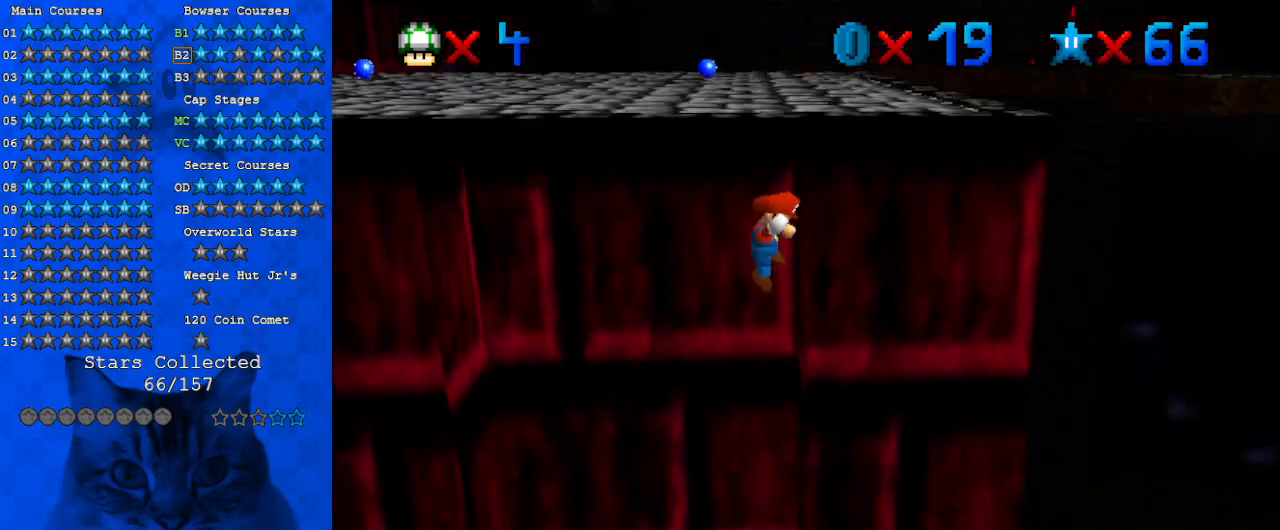
{"keys": ["shift", "up"], "events": [[33, "shift", "down"], [67, "left", "down"], [67, "right", "up"], [433, "up", "down"], [500, "left", "up"]]}
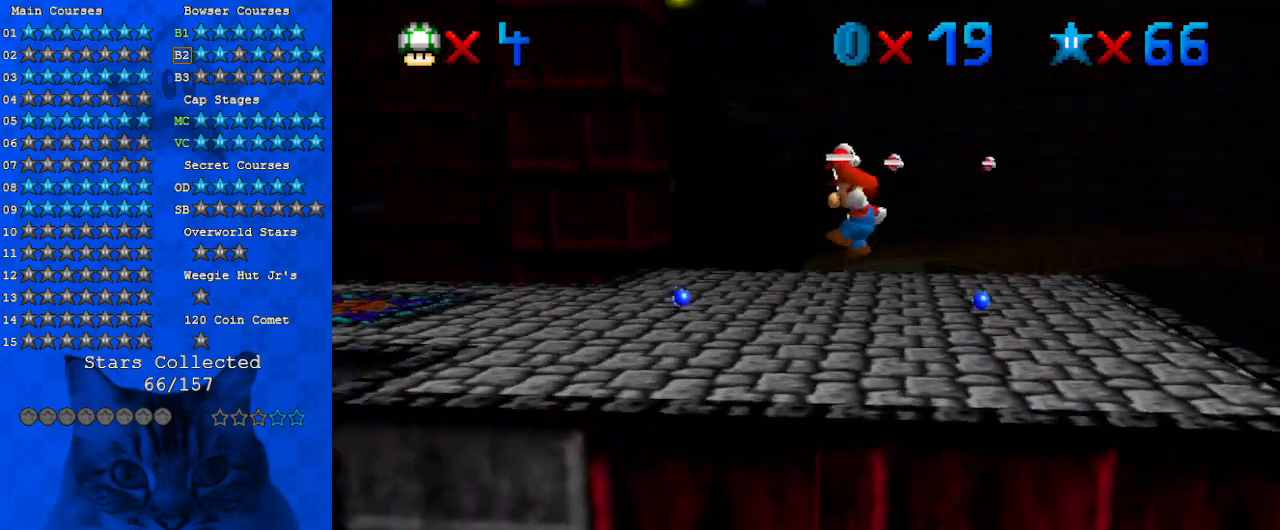
{"keys": ["up"], "events": [[33, "right", "down"], [367, "right", "up"], [467, "shift", "up"]]}
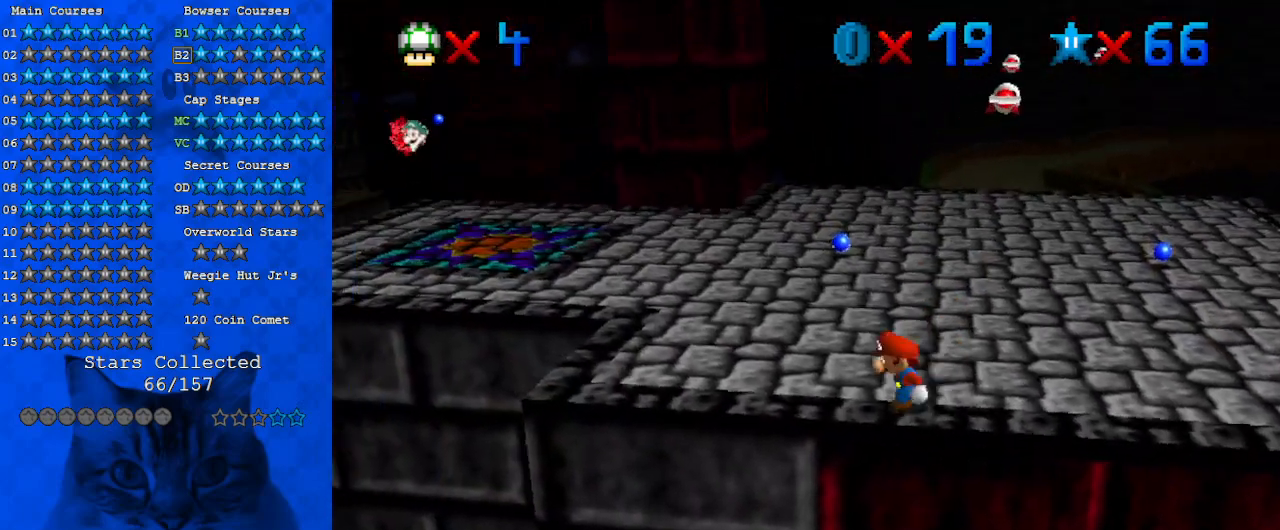
{"keys": ["right", "up"], "events": [[233, "right", "down"]]}